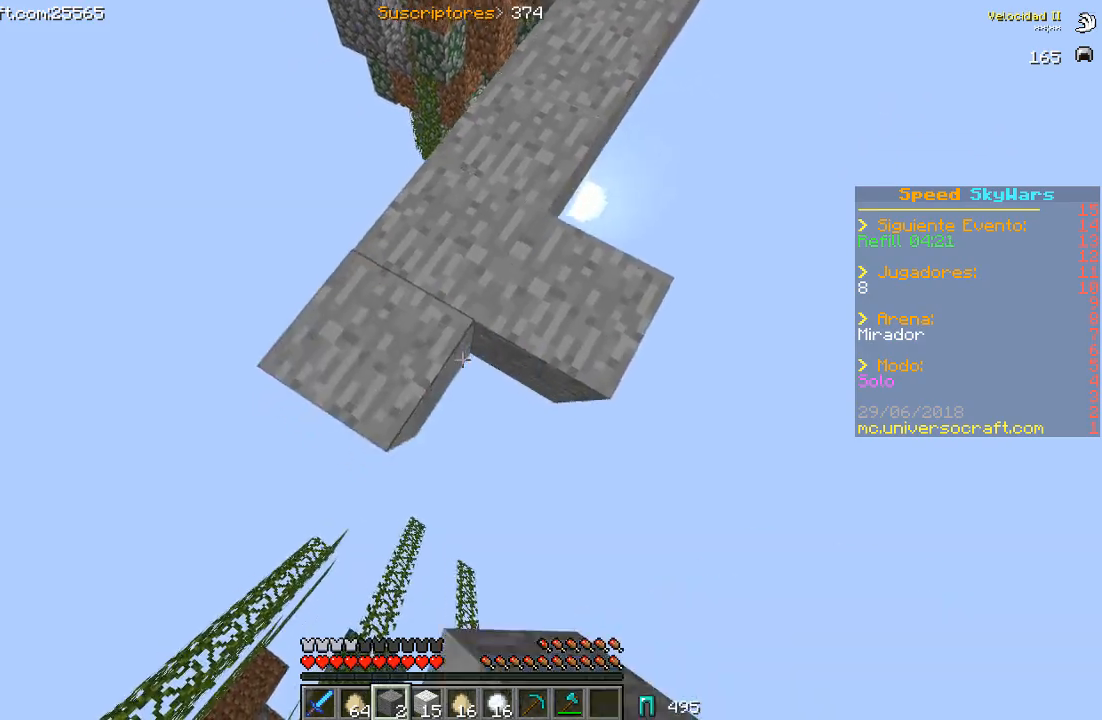
Gameplay with keyboard and mouse; each line is a JSON object with the keys and mouse buttons held at the frame after it. "events" lists presses ("down") and releases ("up") of "a", "d", "s", "w", "mouse_left" and "mouse_right" between this image and that frame as [ms after this image, input, new state], when the widget could be followed in between. "mouse_left", "mouse_right" = the "left", "right" buttons of the "mouse" list. No other keys are recorded. Fast repeated clicks can show as one long hold. Mouse movement is not recorded.
{"keys": ["a", "s"], "mouse": ["right"], "events": [[33, "d", "down"], [233, "a", "down"], [233, "d", "up"], [267, "mouse_right", "up"], [333, "mouse_right", "down"]]}
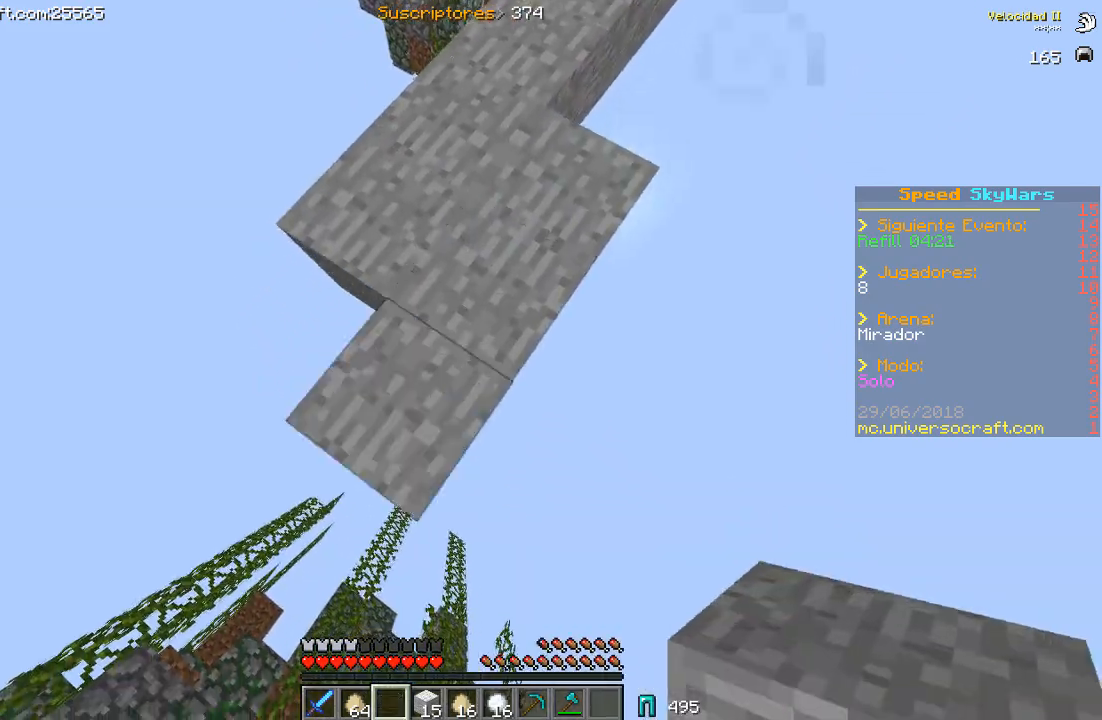
{"keys": ["a", "s"], "mouse": ["right"], "events": []}
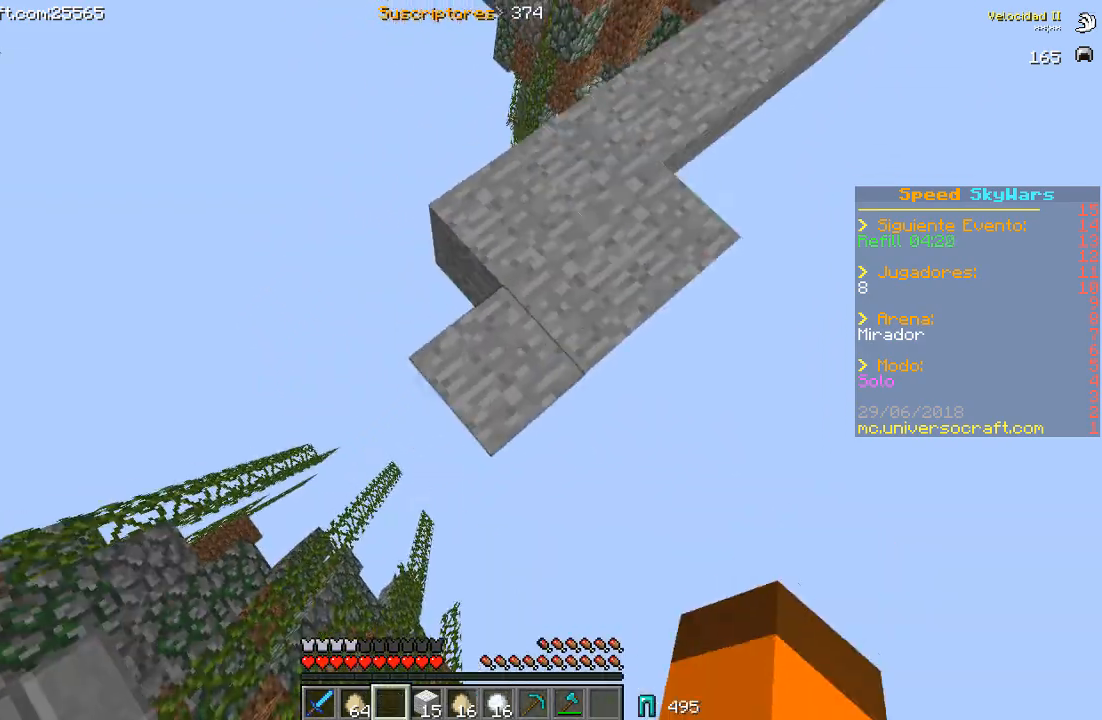
{"keys": ["s"], "mouse": [], "events": [[167, "mouse_right", "up"], [233, "a", "up"]]}
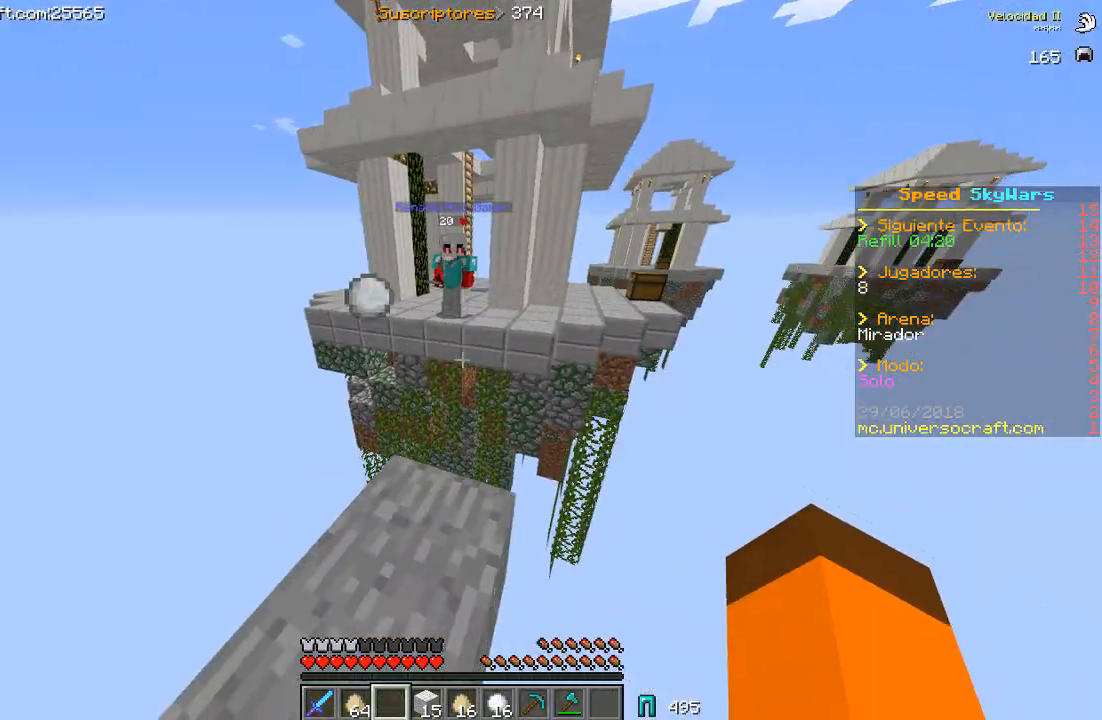
{"keys": ["d", "s"], "mouse": [], "events": [[33, "a", "down"], [467, "a", "up"], [500, "d", "down"]]}
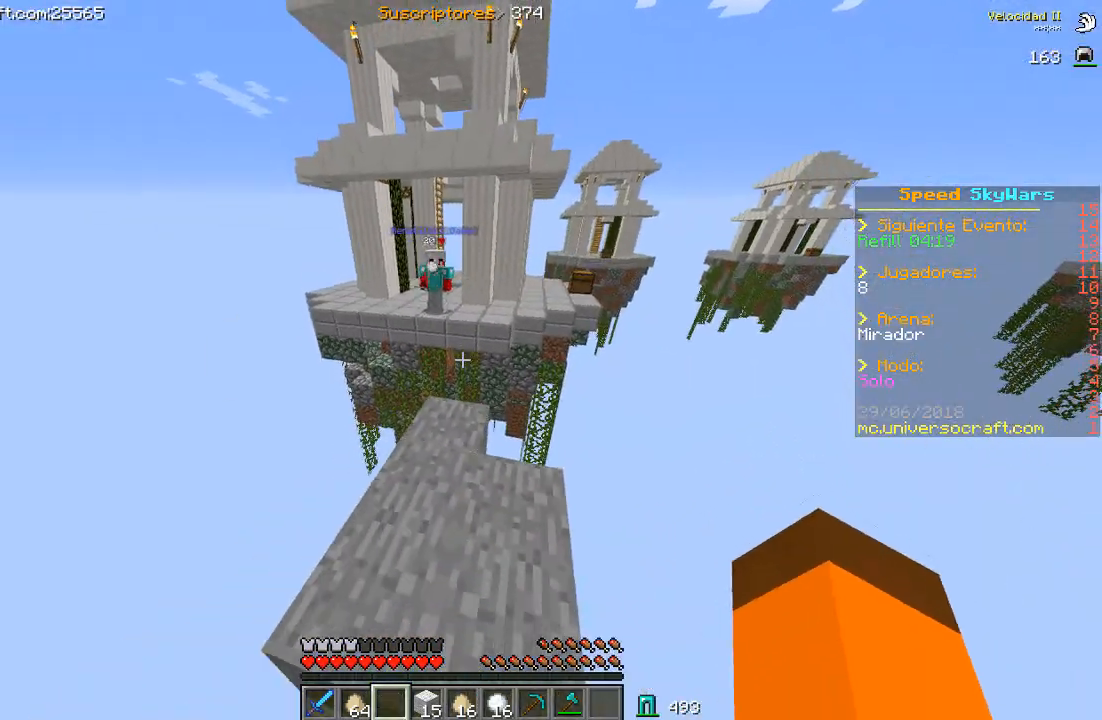
{"keys": ["a", "d", "w"], "mouse": [], "events": [[200, "s", "up"], [267, "w", "down"], [500, "a", "down"]]}
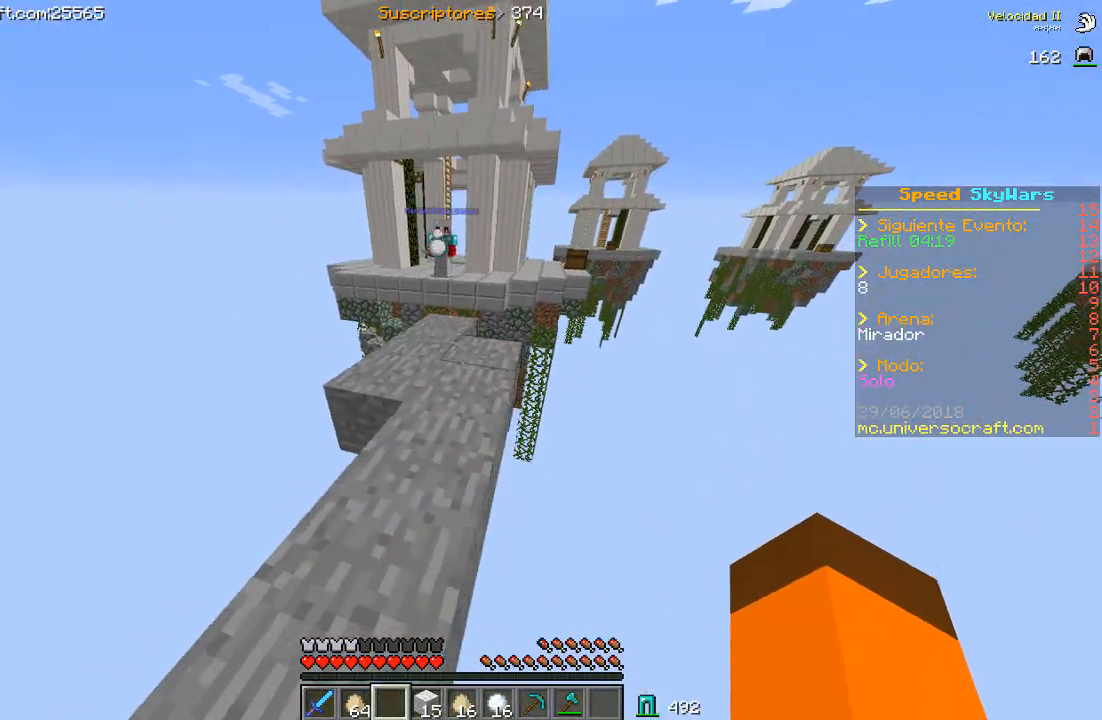
{"keys": ["d", "w"], "mouse": [], "events": [[33, "d", "up"], [233, "w", "up"], [333, "d", "down"], [367, "a", "up"], [467, "w", "down"]]}
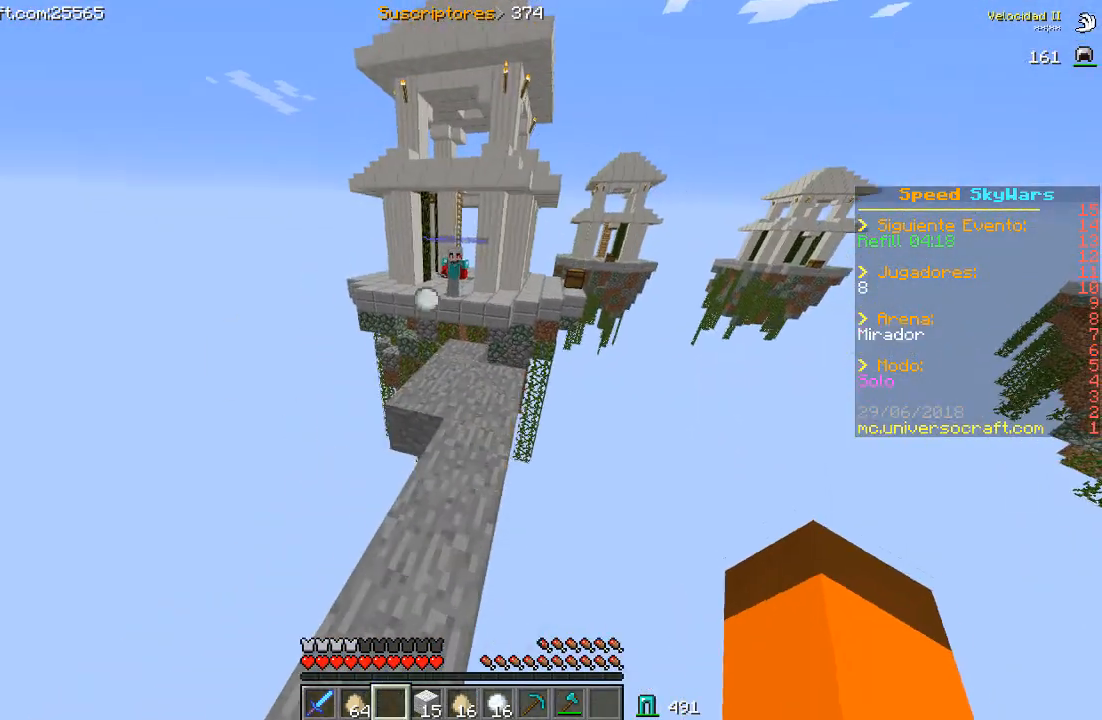
{"keys": ["a", "w"], "mouse": ["right"], "events": [[67, "a", "down"], [133, "d", "up"], [233, "mouse_right", "down"], [267, "d", "down"], [300, "a", "up"], [400, "a", "down"], [400, "d", "up"]]}
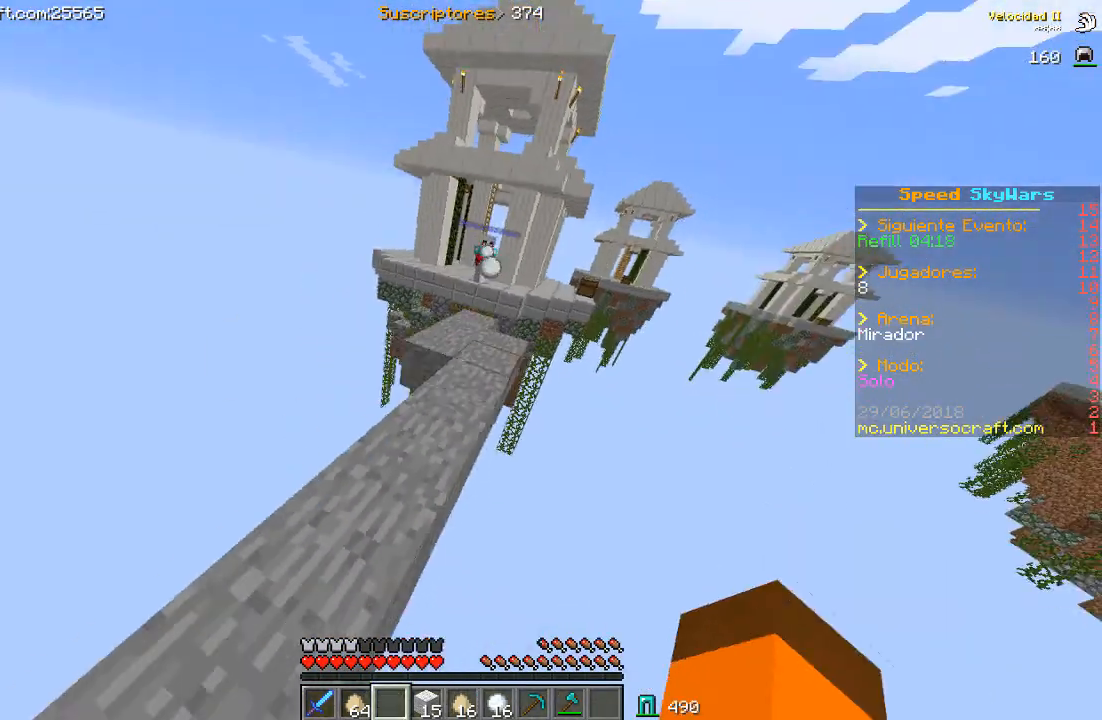
{"keys": ["d", "w"], "mouse": [], "events": [[133, "mouse_right", "up"], [367, "a", "up"], [367, "d", "down"]]}
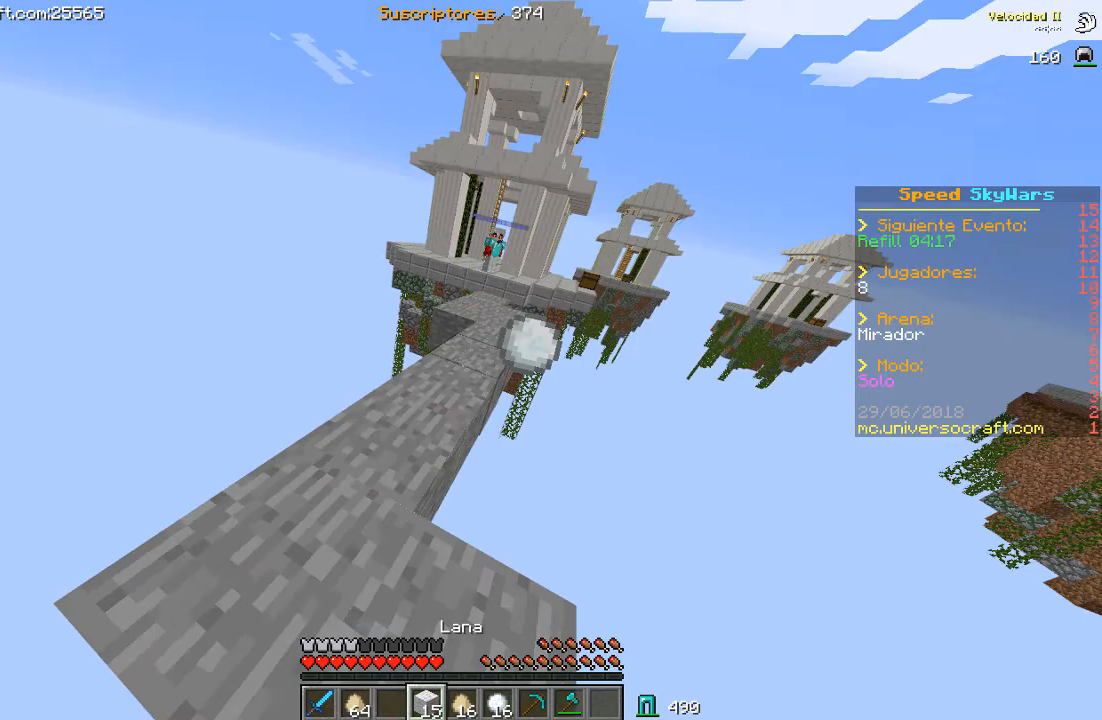
{"keys": ["a", "d", "w"], "mouse": [], "events": [[67, "a", "down"], [100, "d", "up"], [200, "a", "up"], [233, "a", "down"], [333, "d", "down"], [367, "a", "up"], [367, "mouse_right", "down"], [500, "a", "down"], [500, "mouse_right", "up"]]}
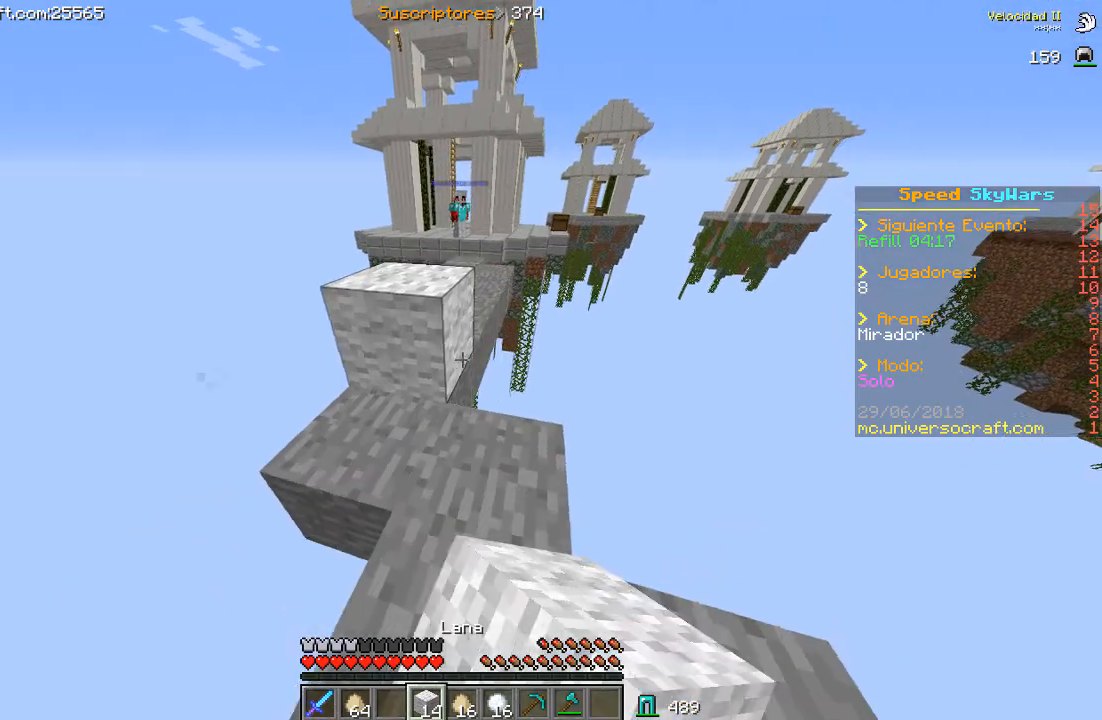
{"keys": ["w"], "mouse": ["right"], "events": [[33, "d", "up"], [67, "mouse_right", "down"], [100, "a", "up"], [167, "mouse_right", "up"], [267, "a", "down"], [433, "a", "up"], [433, "d", "down"], [467, "mouse_right", "down"], [500, "d", "up"]]}
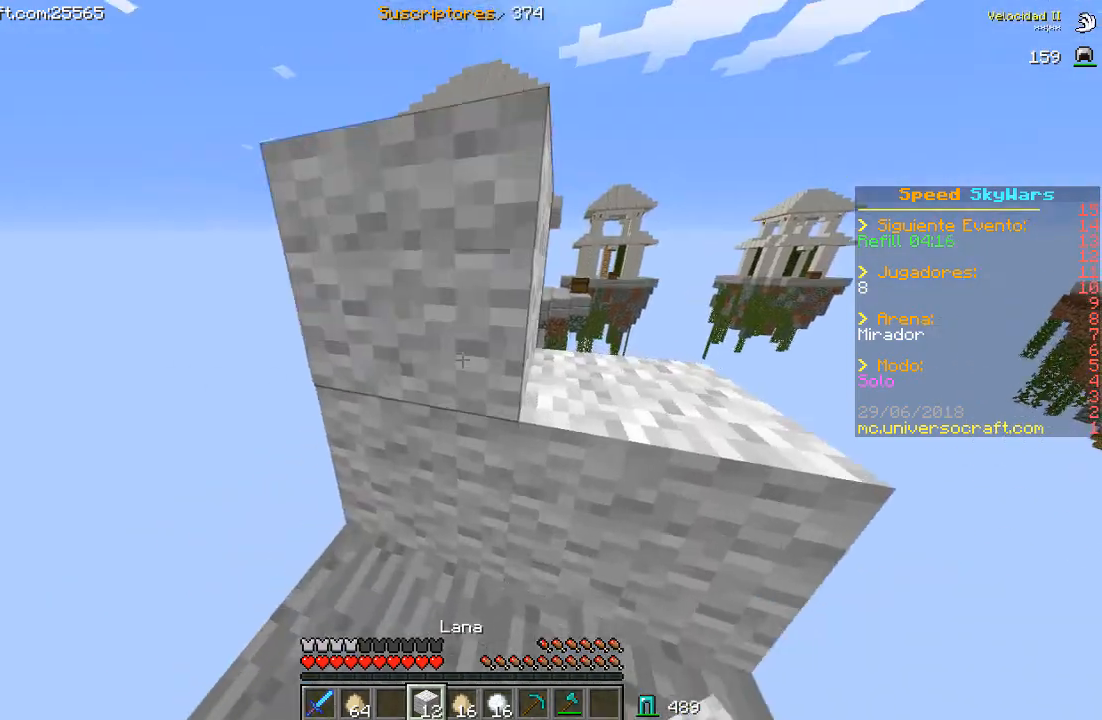
{"keys": ["a", "w"], "mouse": [], "events": [[133, "mouse_right", "up"], [133, "w", "up"], [367, "w", "down"], [400, "a", "down"]]}
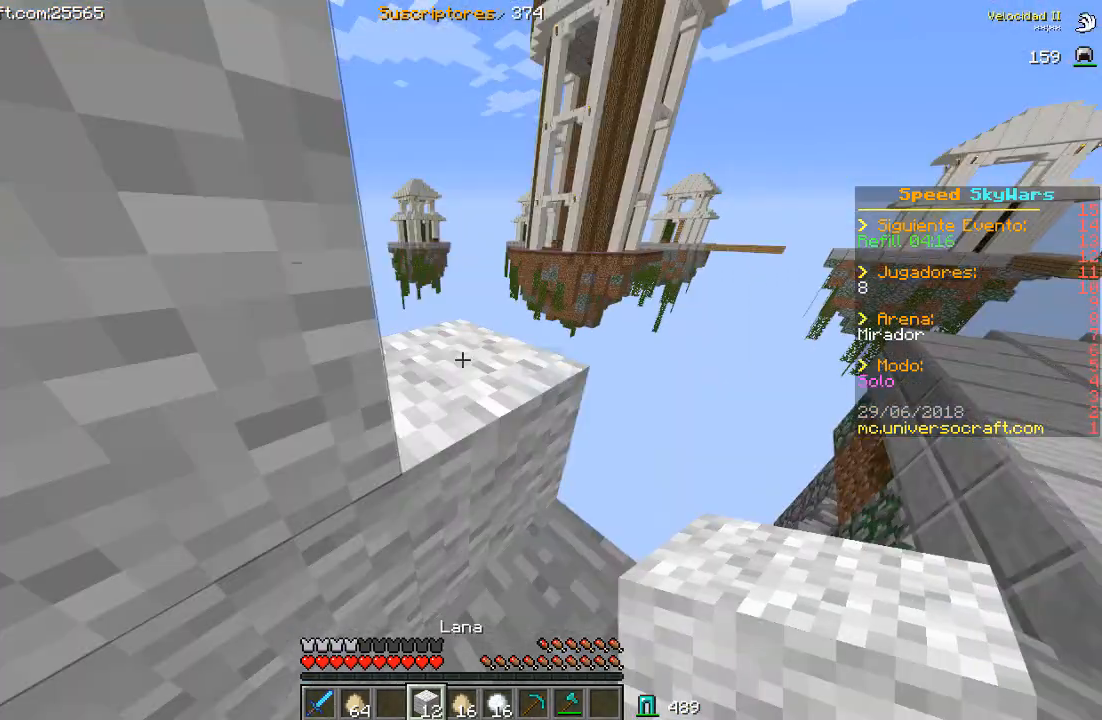
{"keys": ["a", "s"], "mouse": [], "events": [[133, "w", "up"], [367, "s", "down"]]}
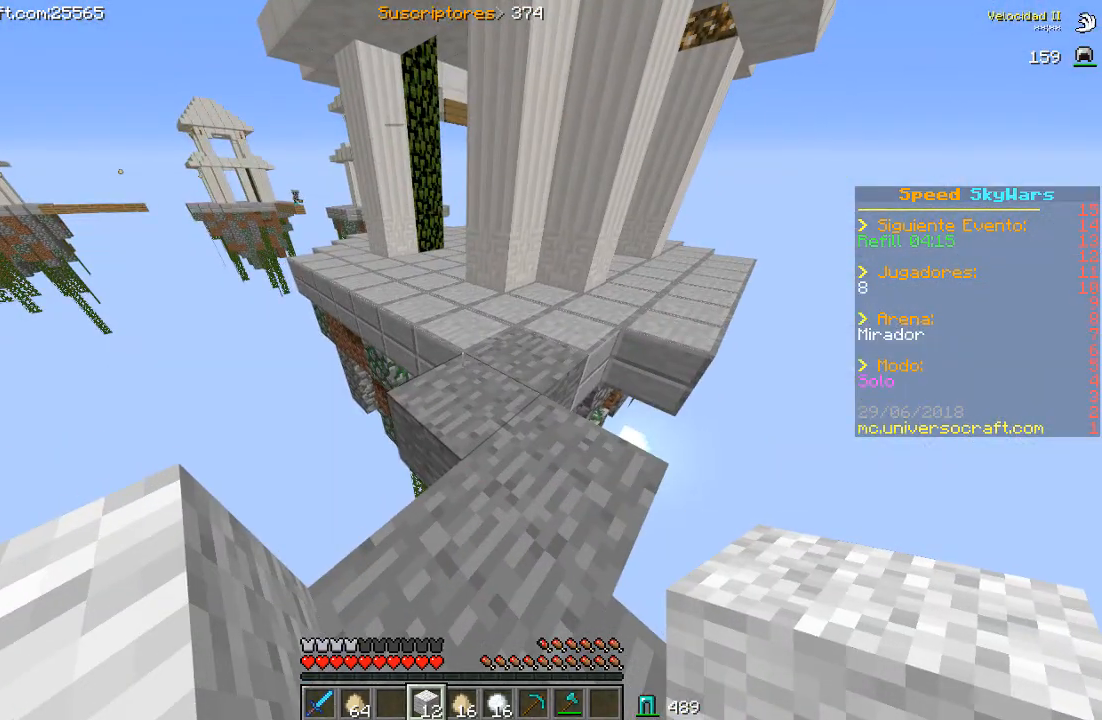
{"keys": [], "mouse": [], "events": [[100, "a", "up"], [200, "a", "down"], [333, "a", "up"], [333, "s", "up"]]}
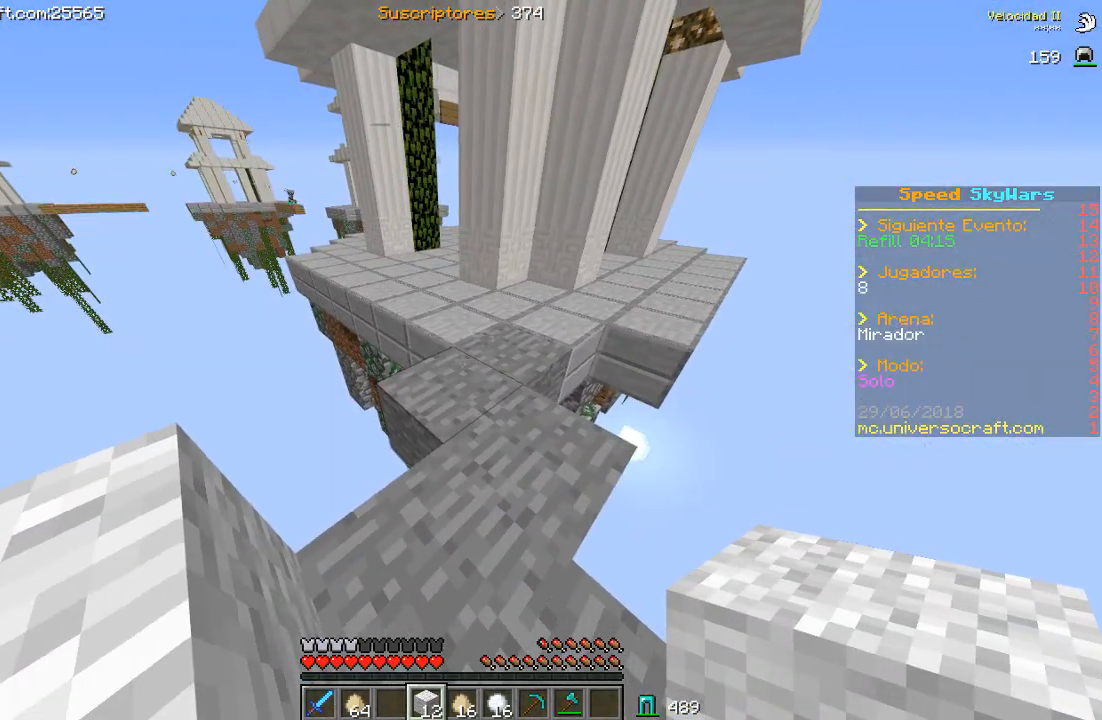
{"keys": [], "mouse": ["left"], "events": [[233, "mouse_left", "down"]]}
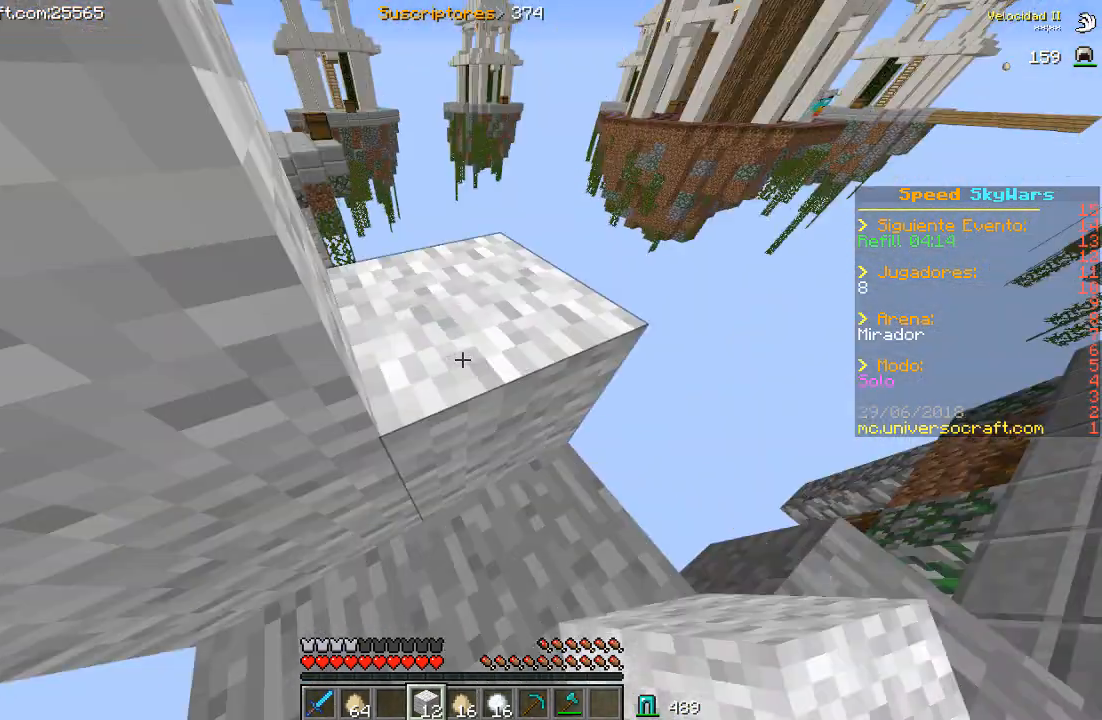
{"keys": [], "mouse": ["left"], "events": []}
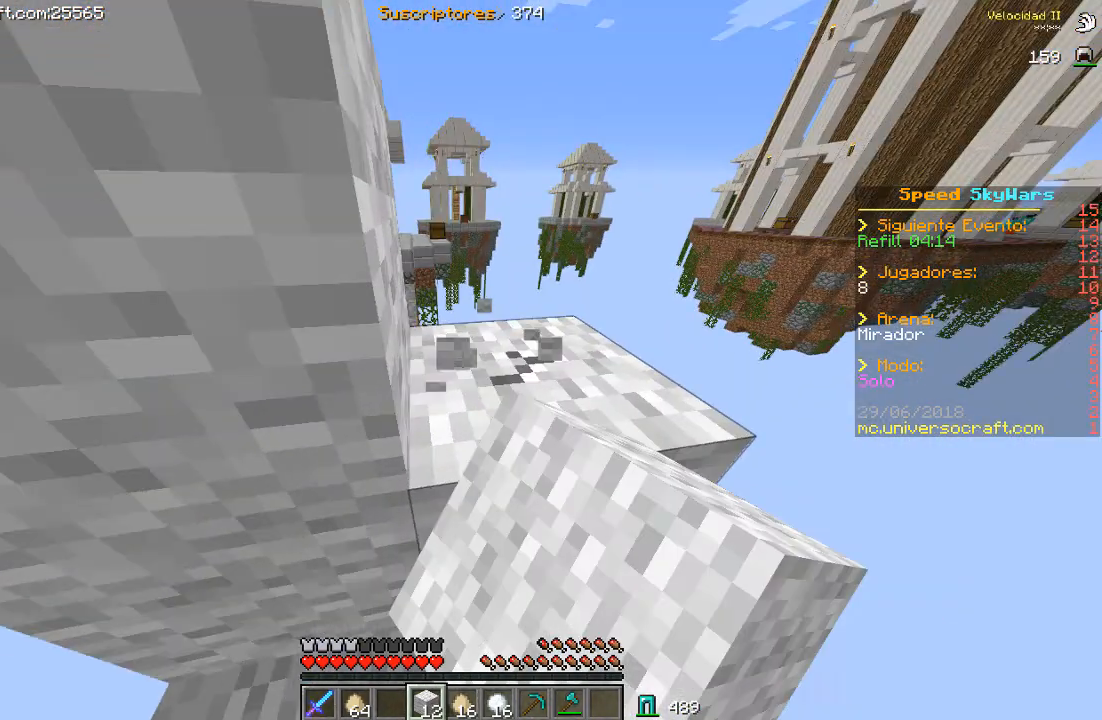
{"keys": [], "mouse": [], "events": [[233, "mouse_left", "up"]]}
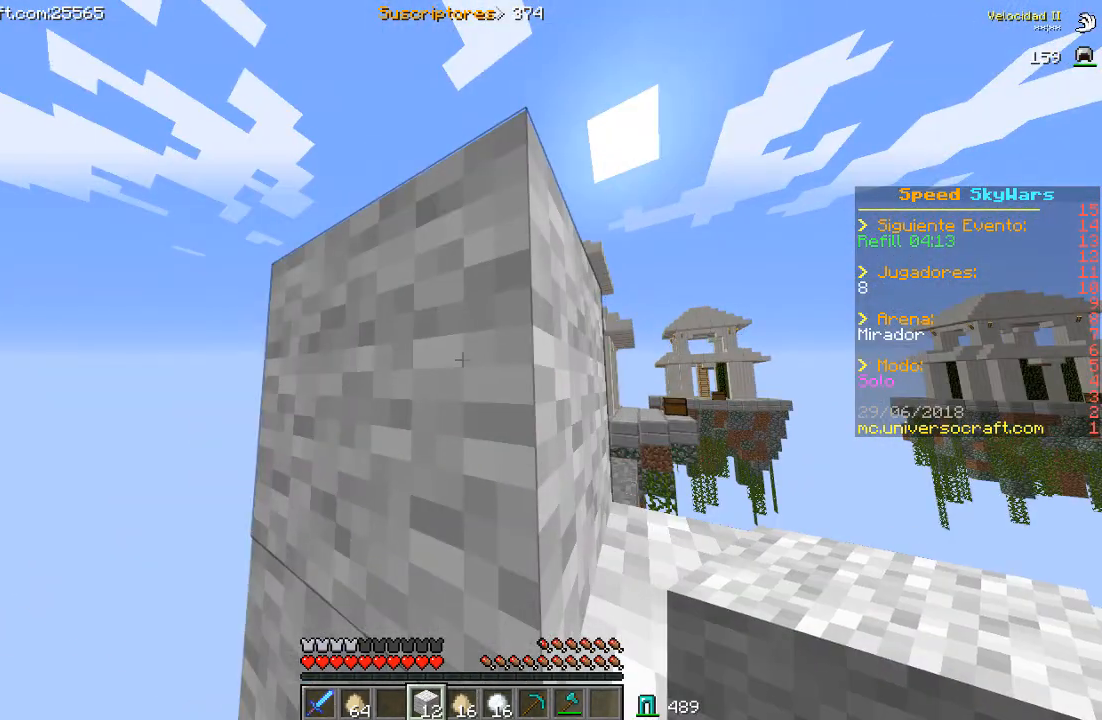
{"keys": ["d"], "mouse": [], "events": [[267, "d", "down"]]}
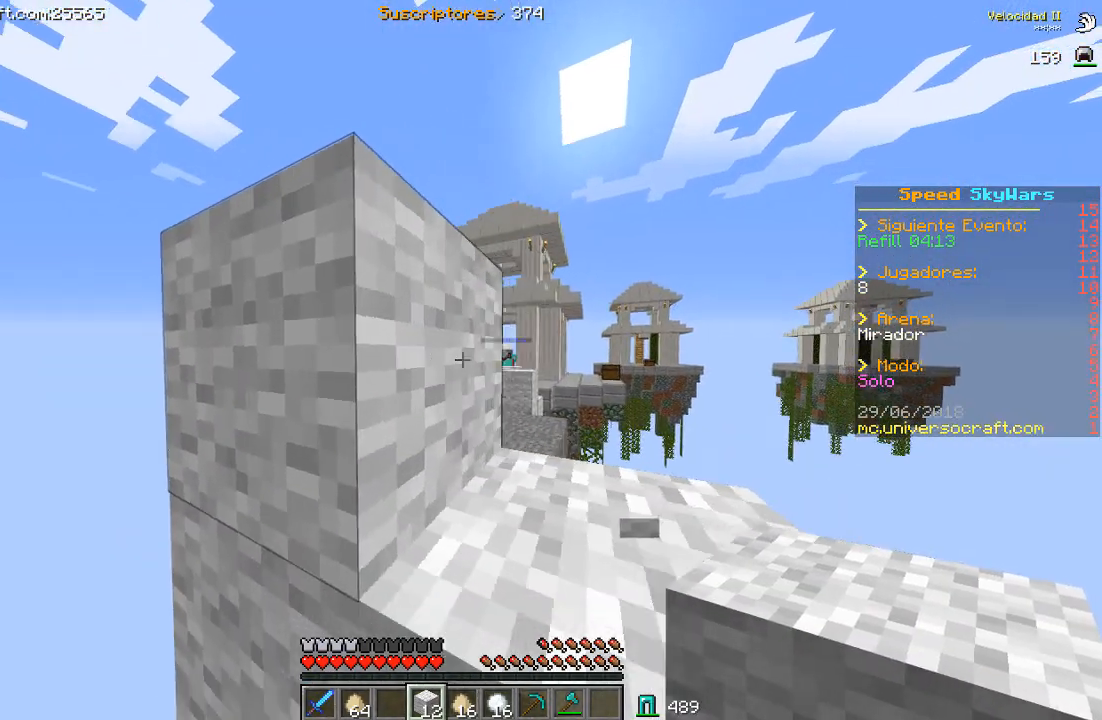
{"keys": [], "mouse": [], "events": [[167, "d", "up"]]}
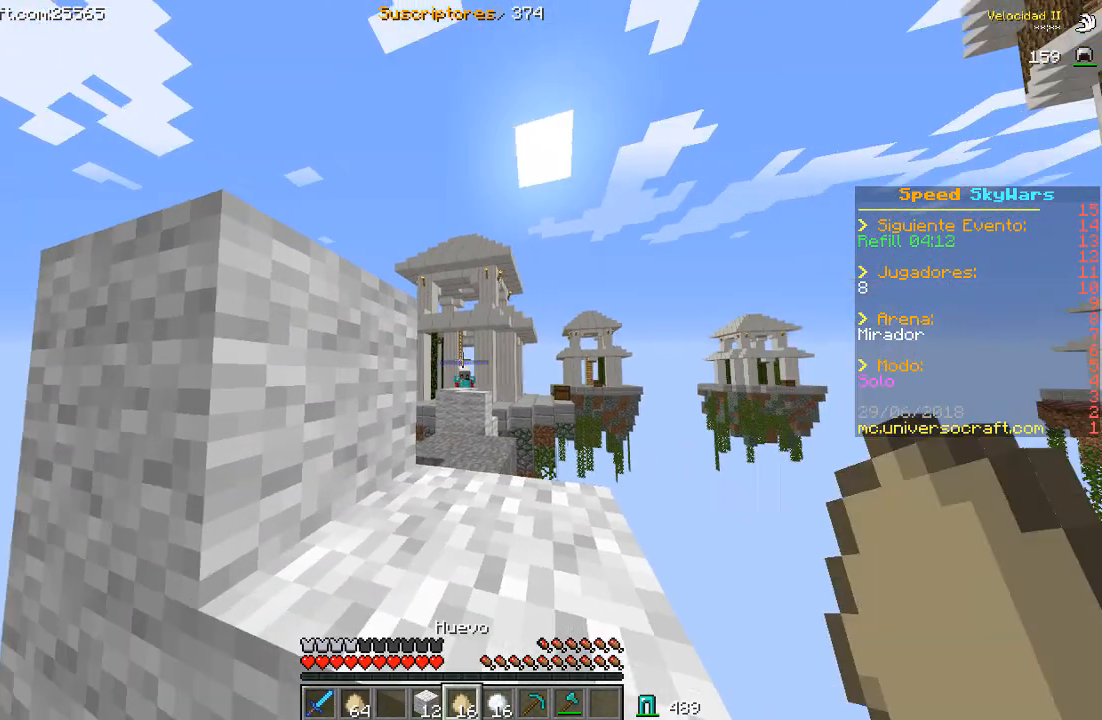
{"keys": [], "mouse": ["right"], "events": [[133, "mouse_right", "down"]]}
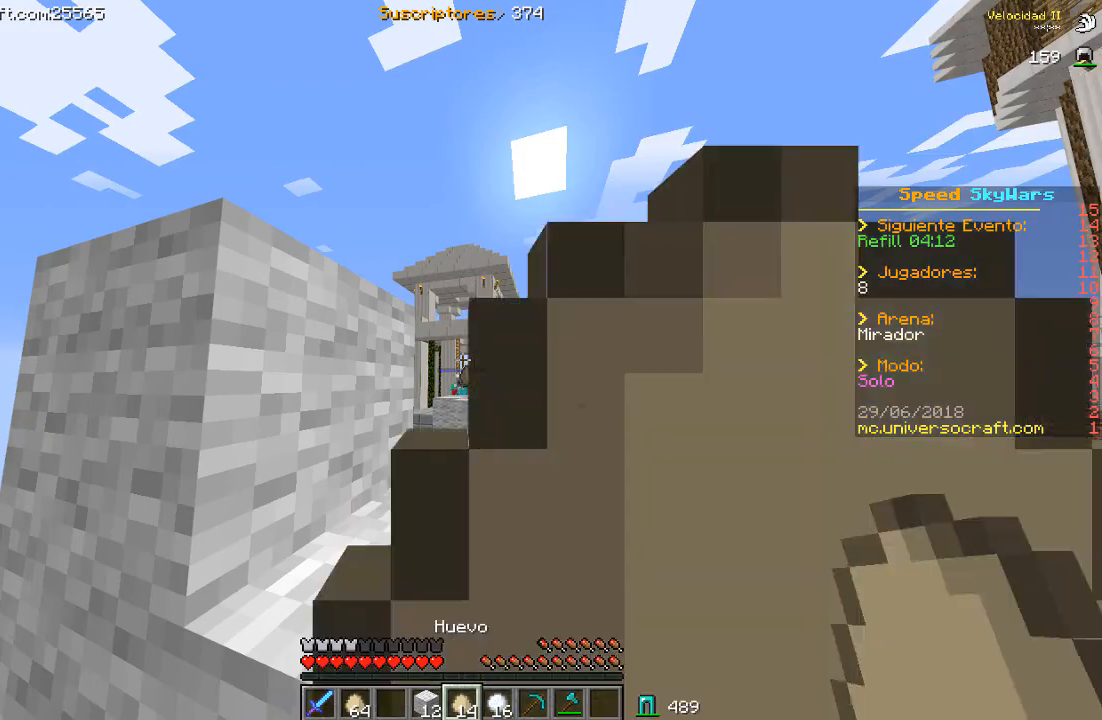
{"keys": [], "mouse": ["right"], "events": []}
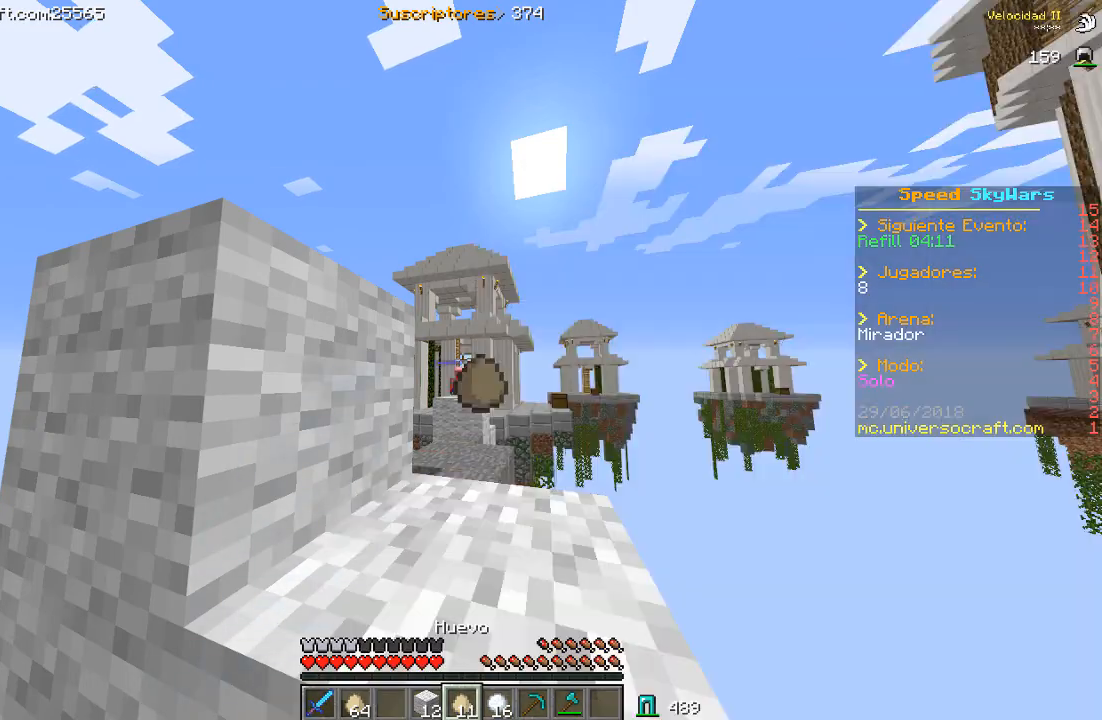
{"keys": [], "mouse": ["right"], "events": []}
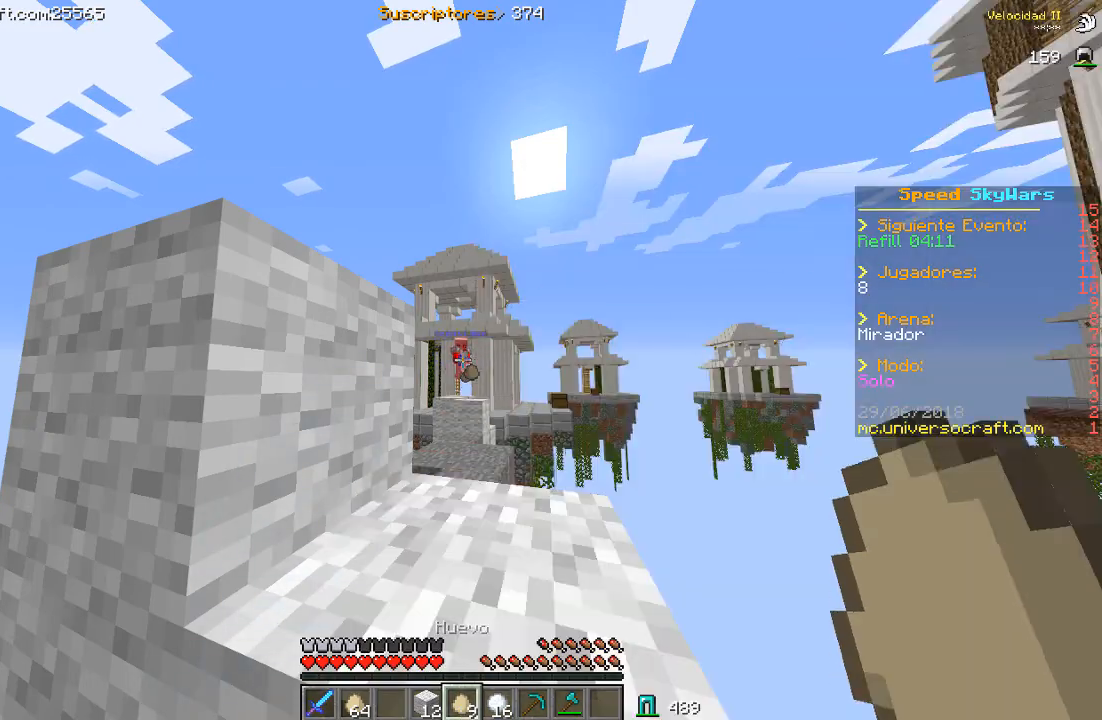
{"keys": [], "mouse": ["right"], "events": []}
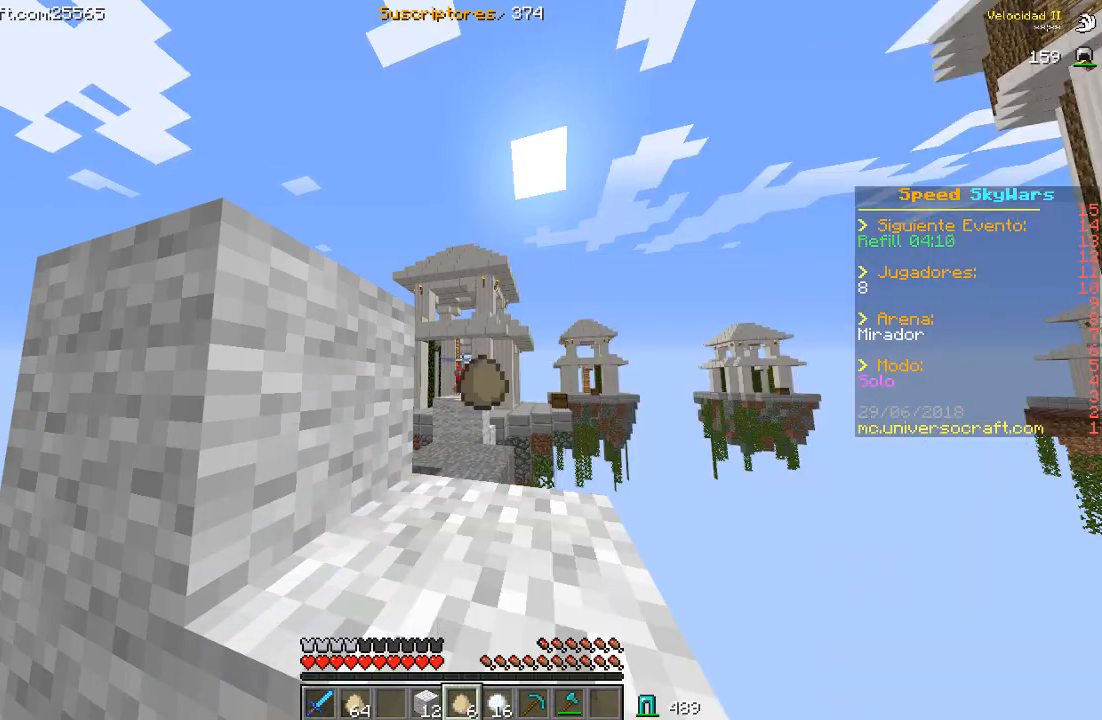
{"keys": [], "mouse": [], "events": [[100, "a", "down"], [100, "w", "down"], [367, "mouse_right", "up"], [467, "a", "up"], [467, "w", "up"]]}
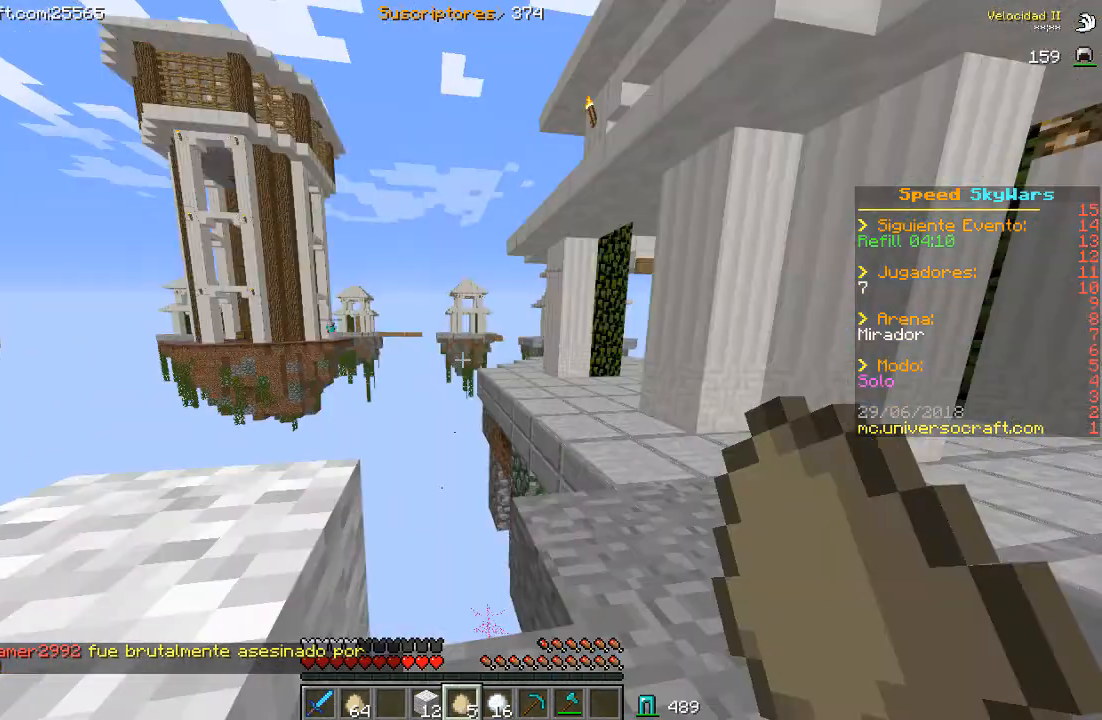
{"keys": ["w"], "mouse": [], "events": [[500, "w", "down"]]}
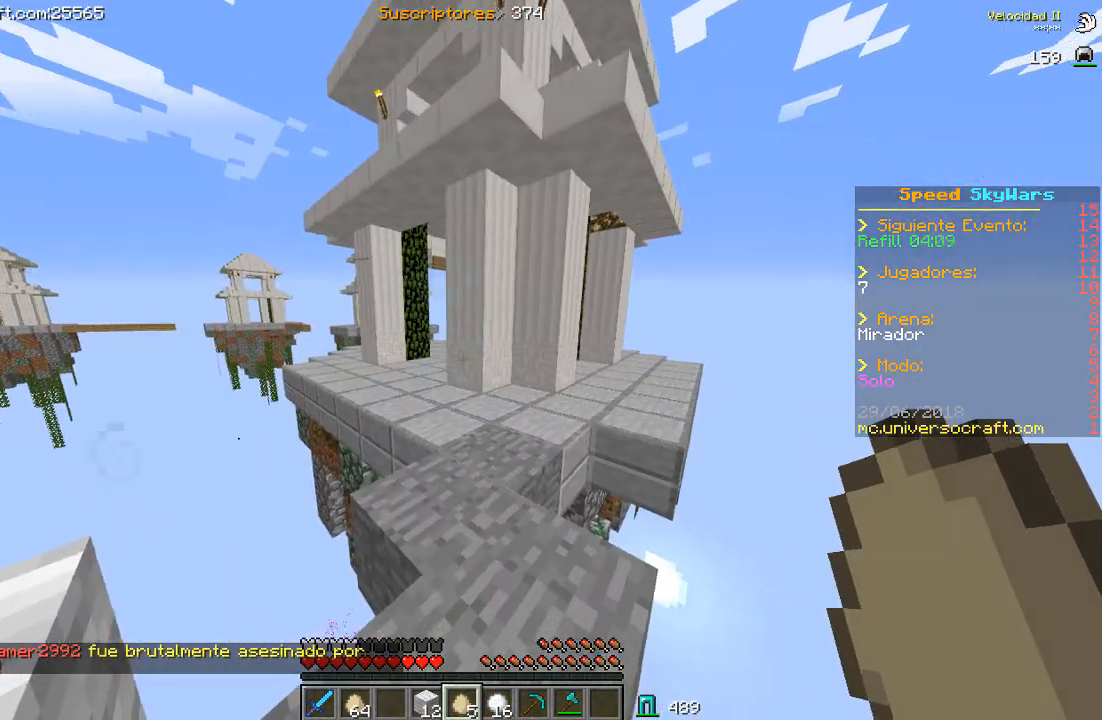
{"keys": ["w"], "mouse": [], "events": []}
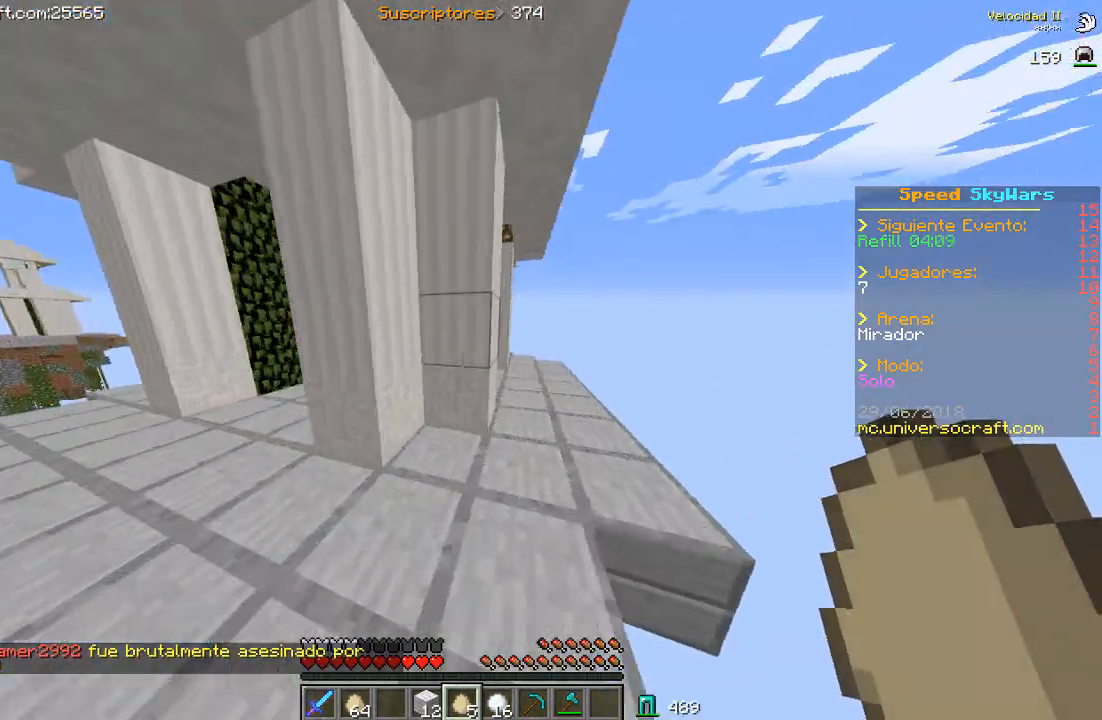
{"keys": ["w"], "mouse": [], "events": [[133, "d", "down"], [433, "d", "up"]]}
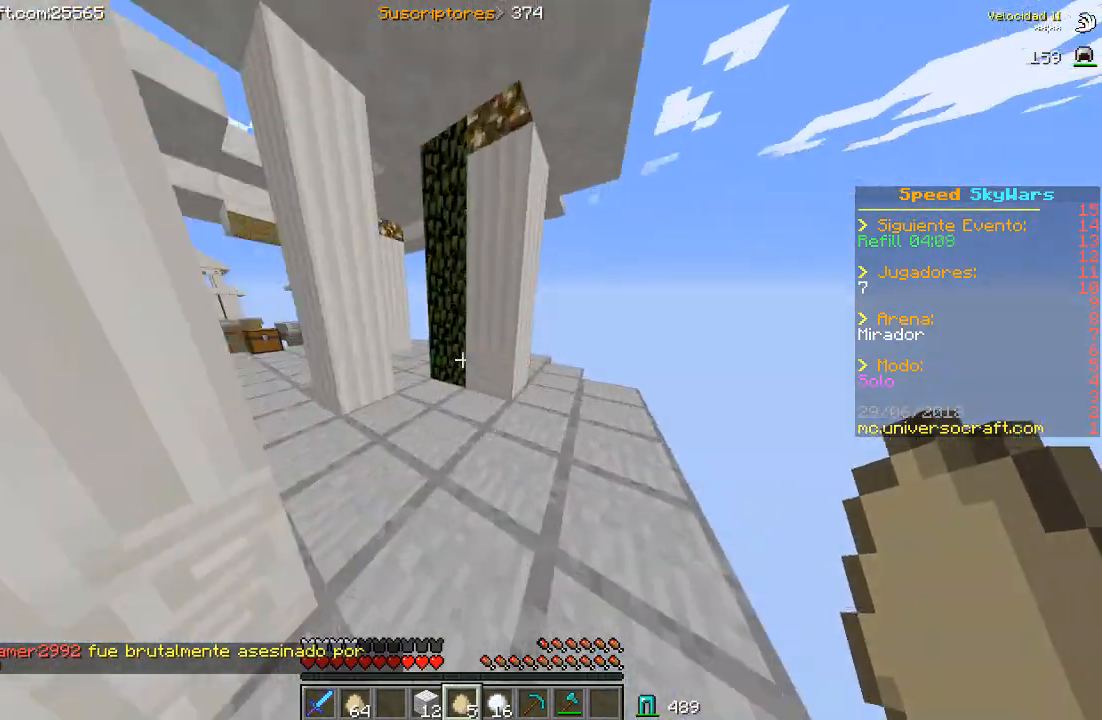
{"keys": ["d", "w"], "mouse": [], "events": [[367, "d", "down"]]}
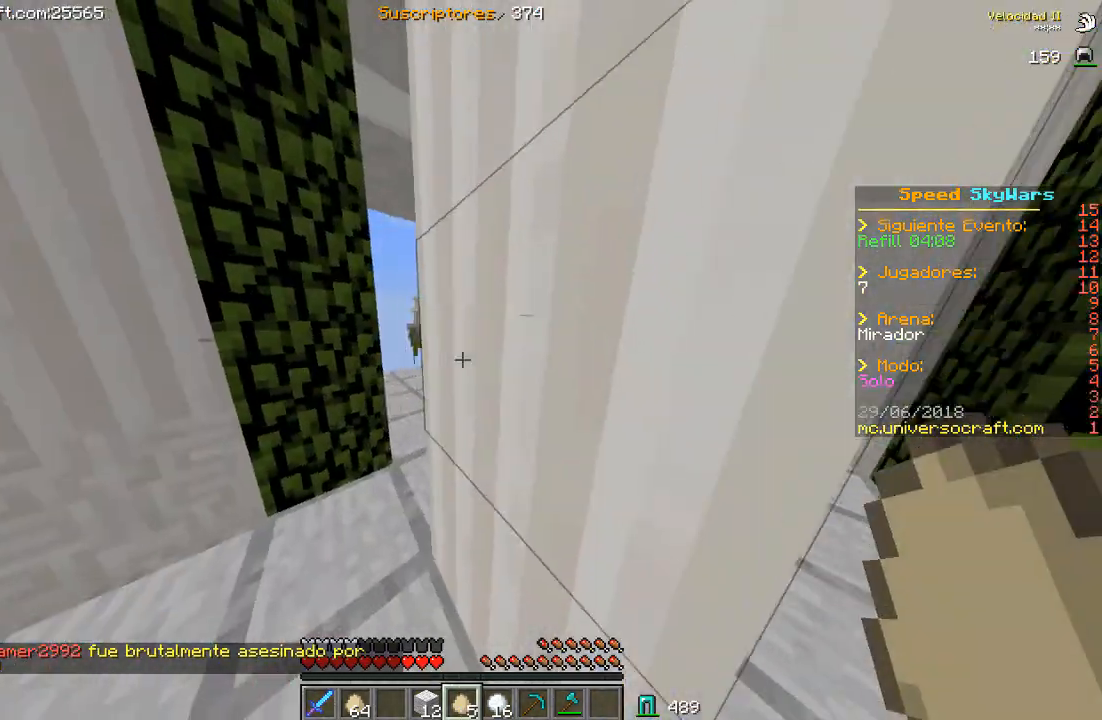
{"keys": ["d", "w"], "mouse": [], "events": []}
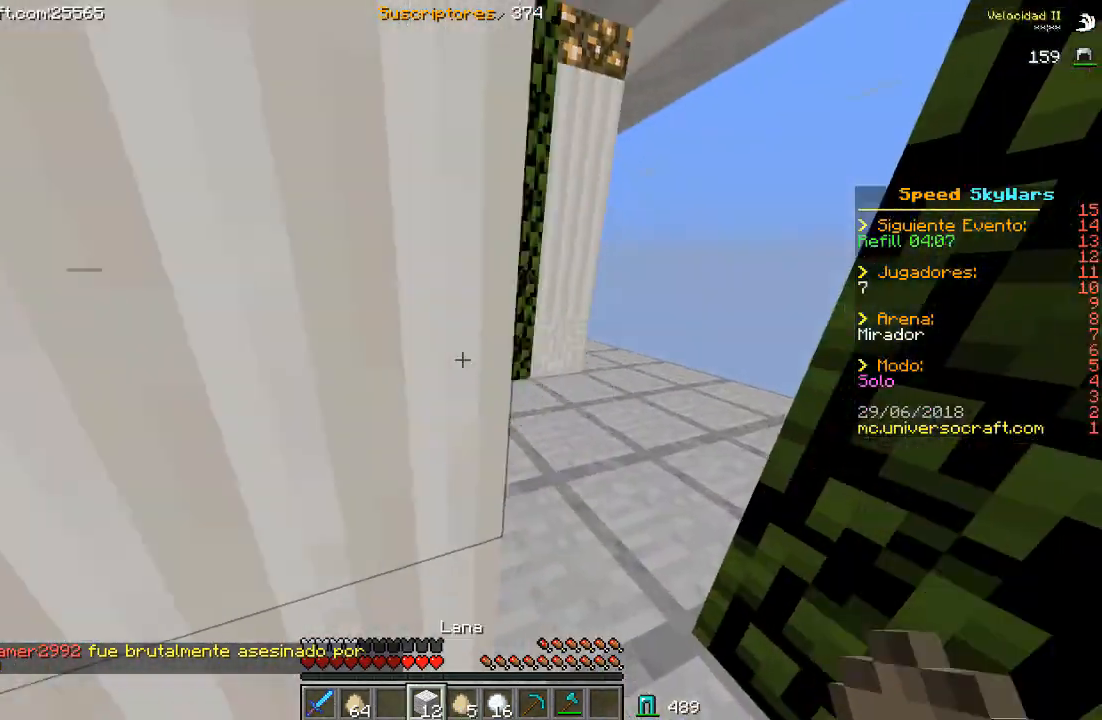
{"keys": ["w"], "mouse": [], "events": [[333, "d", "up"]]}
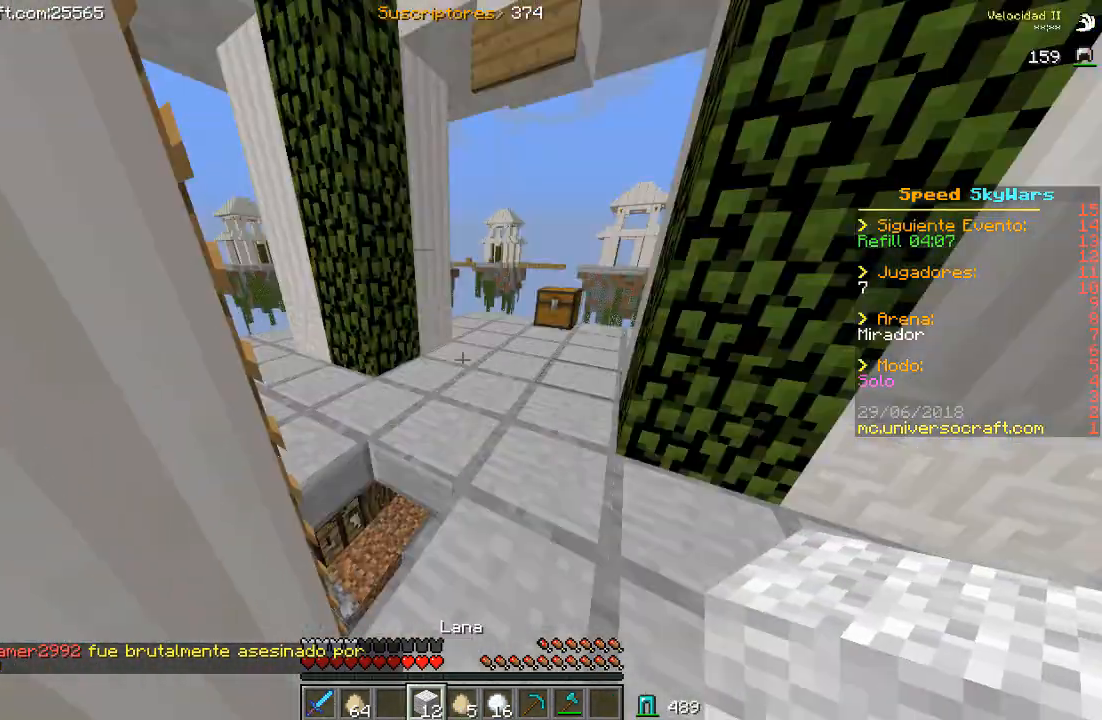
{"keys": [], "mouse": [], "events": [[33, "d", "down"], [167, "w", "up"], [267, "d", "up"], [300, "a", "down"], [500, "a", "up"]]}